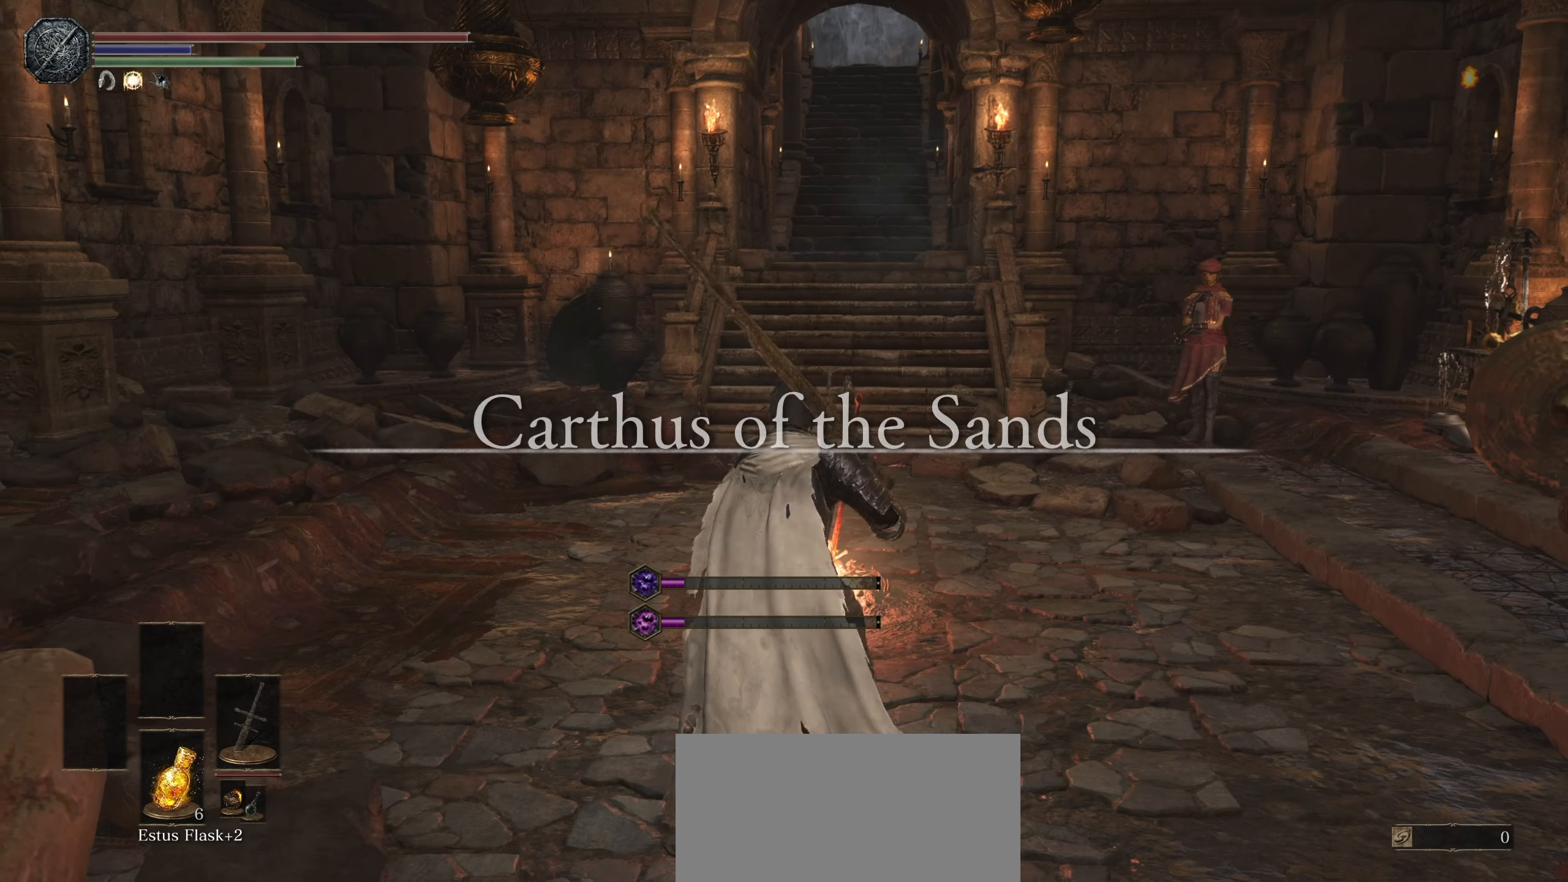
Gameplay with a controller (PlayStation layout); each line is a JSON object with the inputs held at the frame after it (dt_ms = milliseconds from this image to that frame). "events" lists button and stick changes between this image and that frame as [ms after this image, input, new state], when the widget could be followed in between. Not read: CROSS DPAD_UP HOME L3 R3 SELECT START TOUCHPAD.
{"dt_ms": 1000, "buttons": [], "left_stick": "center", "right_stick": "center"}
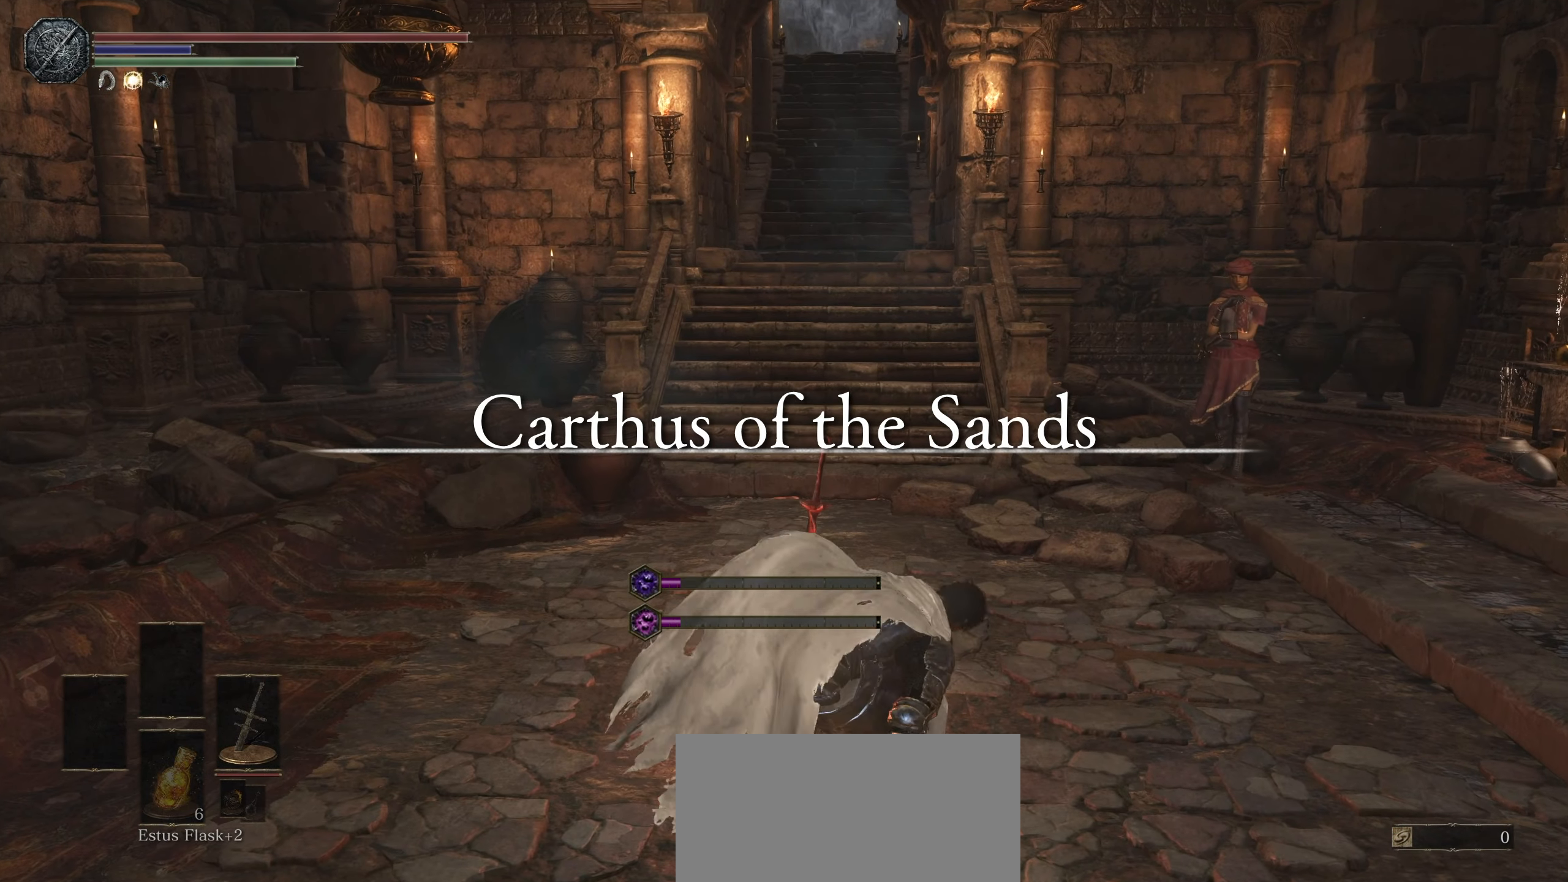
{"dt_ms": 500, "buttons": [], "left_stick": "center", "right_stick": "center", "events": []}
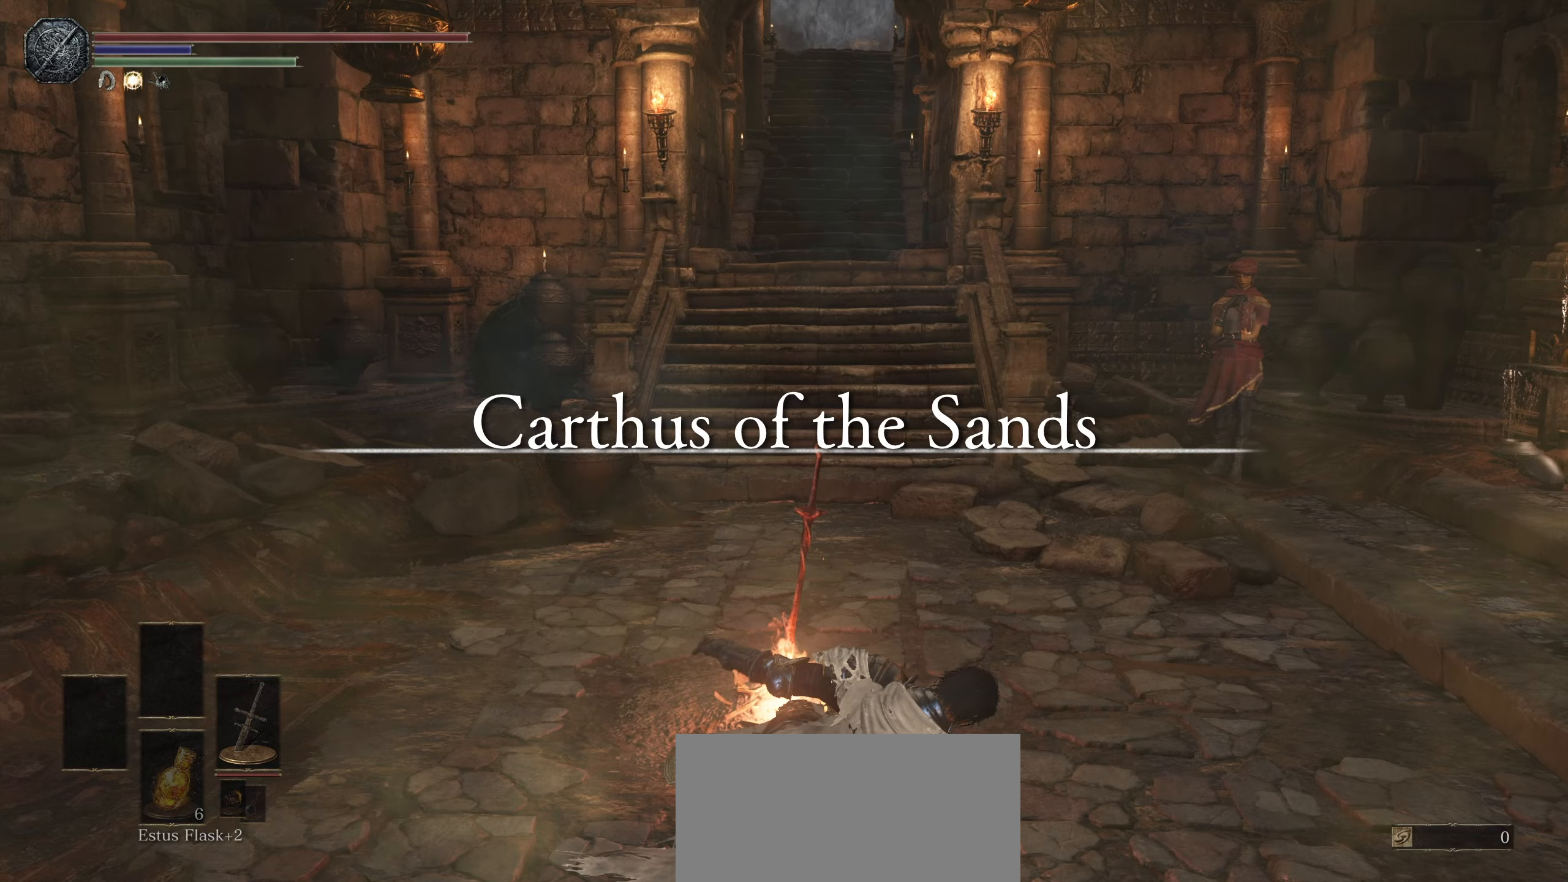
{"dt_ms": 500, "buttons": [], "left_stick": "center", "right_stick": "center", "events": []}
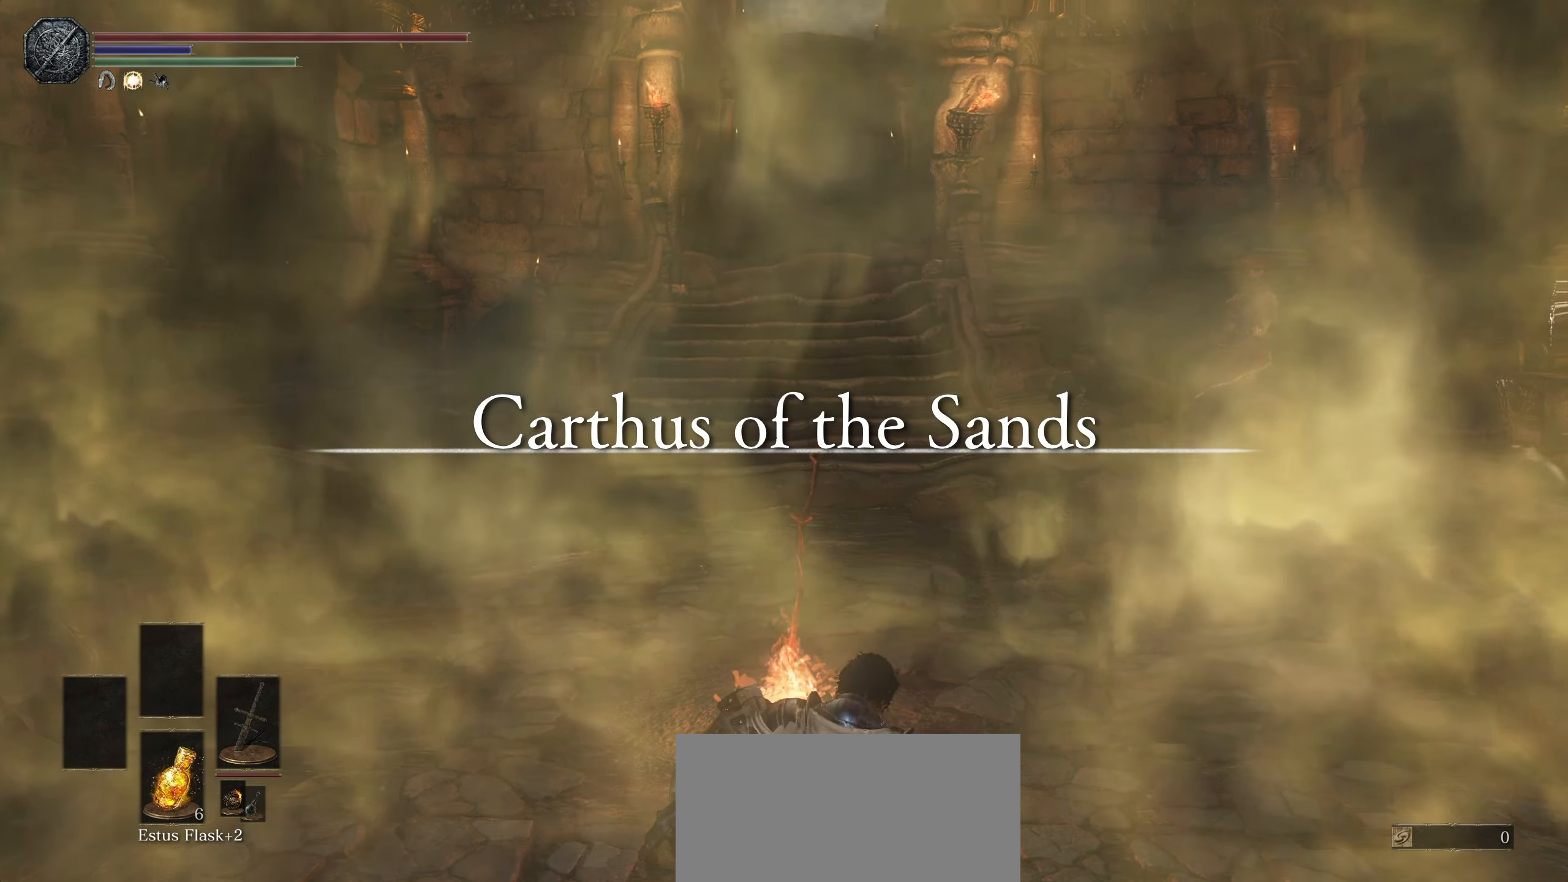
{"dt_ms": 500, "buttons": [], "left_stick": "center", "right_stick": "center", "events": []}
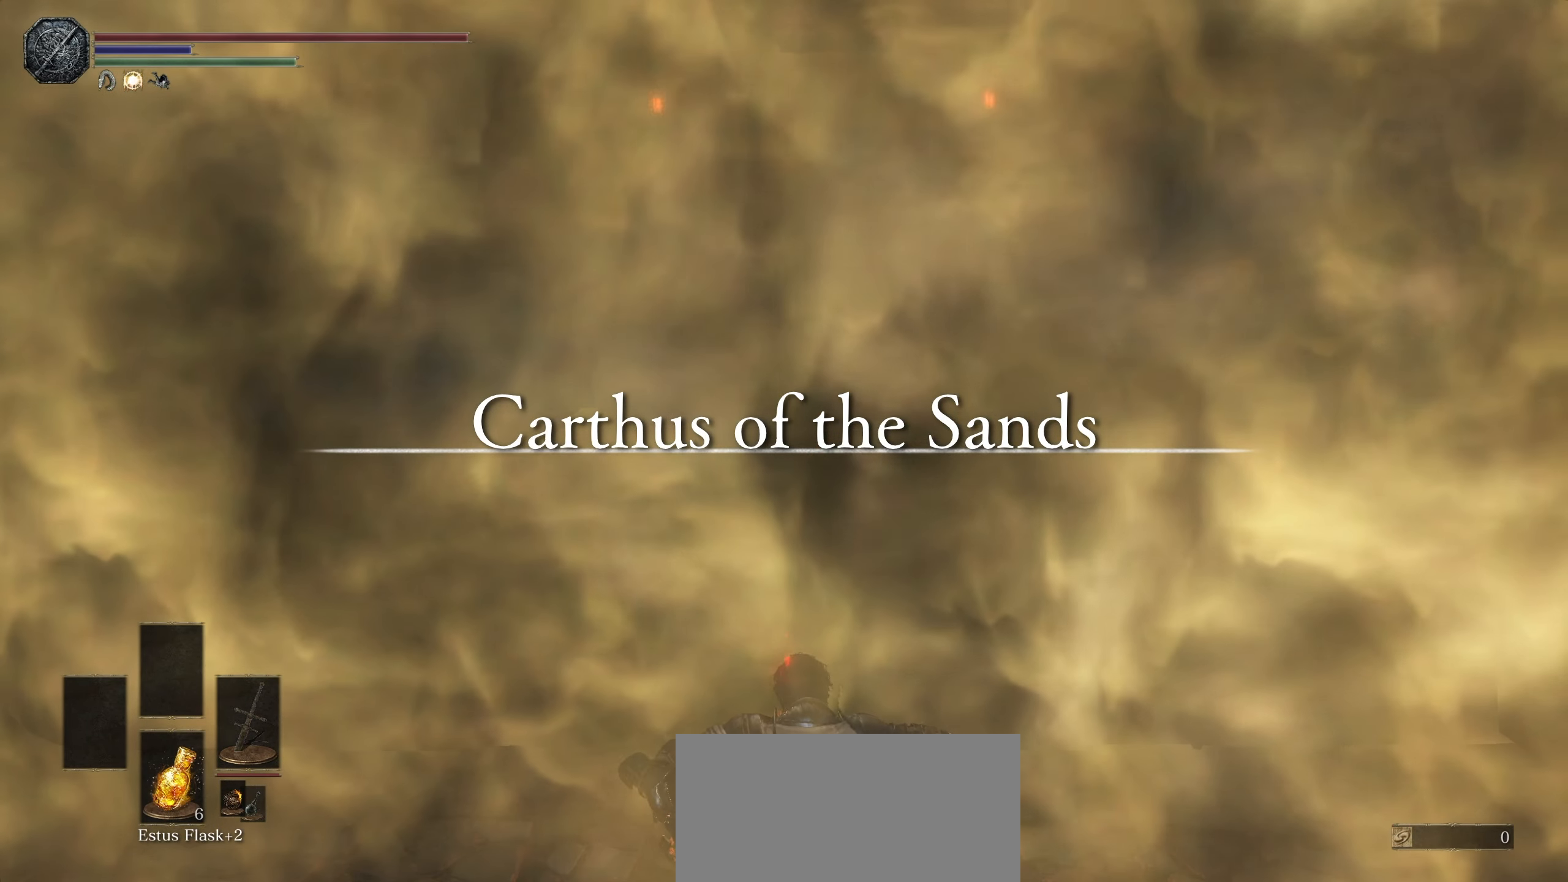
{"dt_ms": 500, "buttons": [], "left_stick": "center", "right_stick": "center", "events": []}
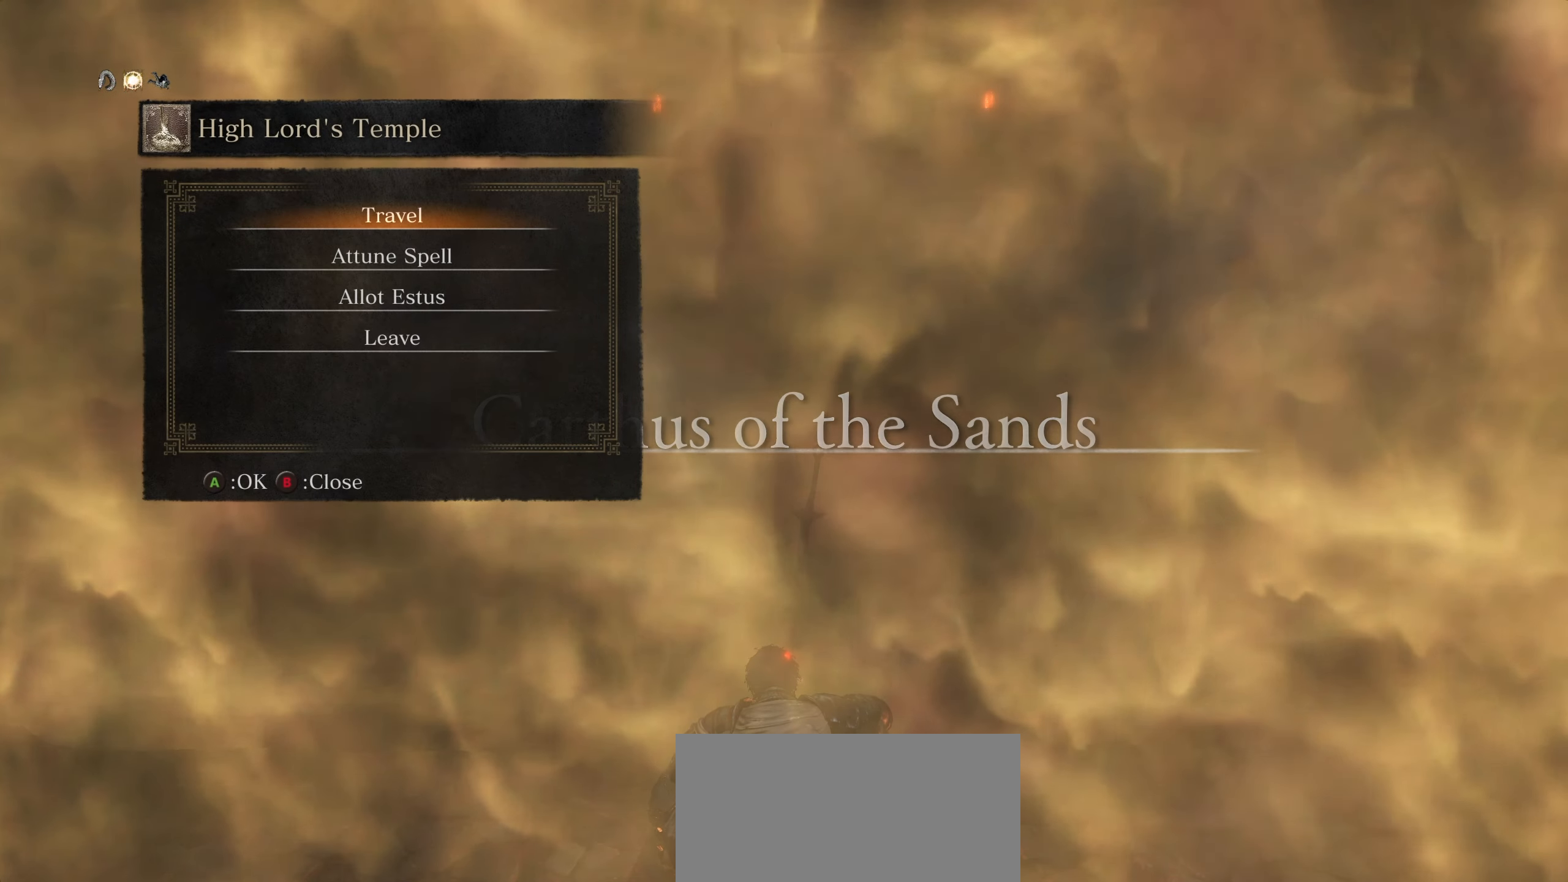
{"dt_ms": 500, "buttons": [], "left_stick": "center", "right_stick": "center", "events": [[317, "DPAD_DOWN", "down"], [417, "DPAD_DOWN", "up"]]}
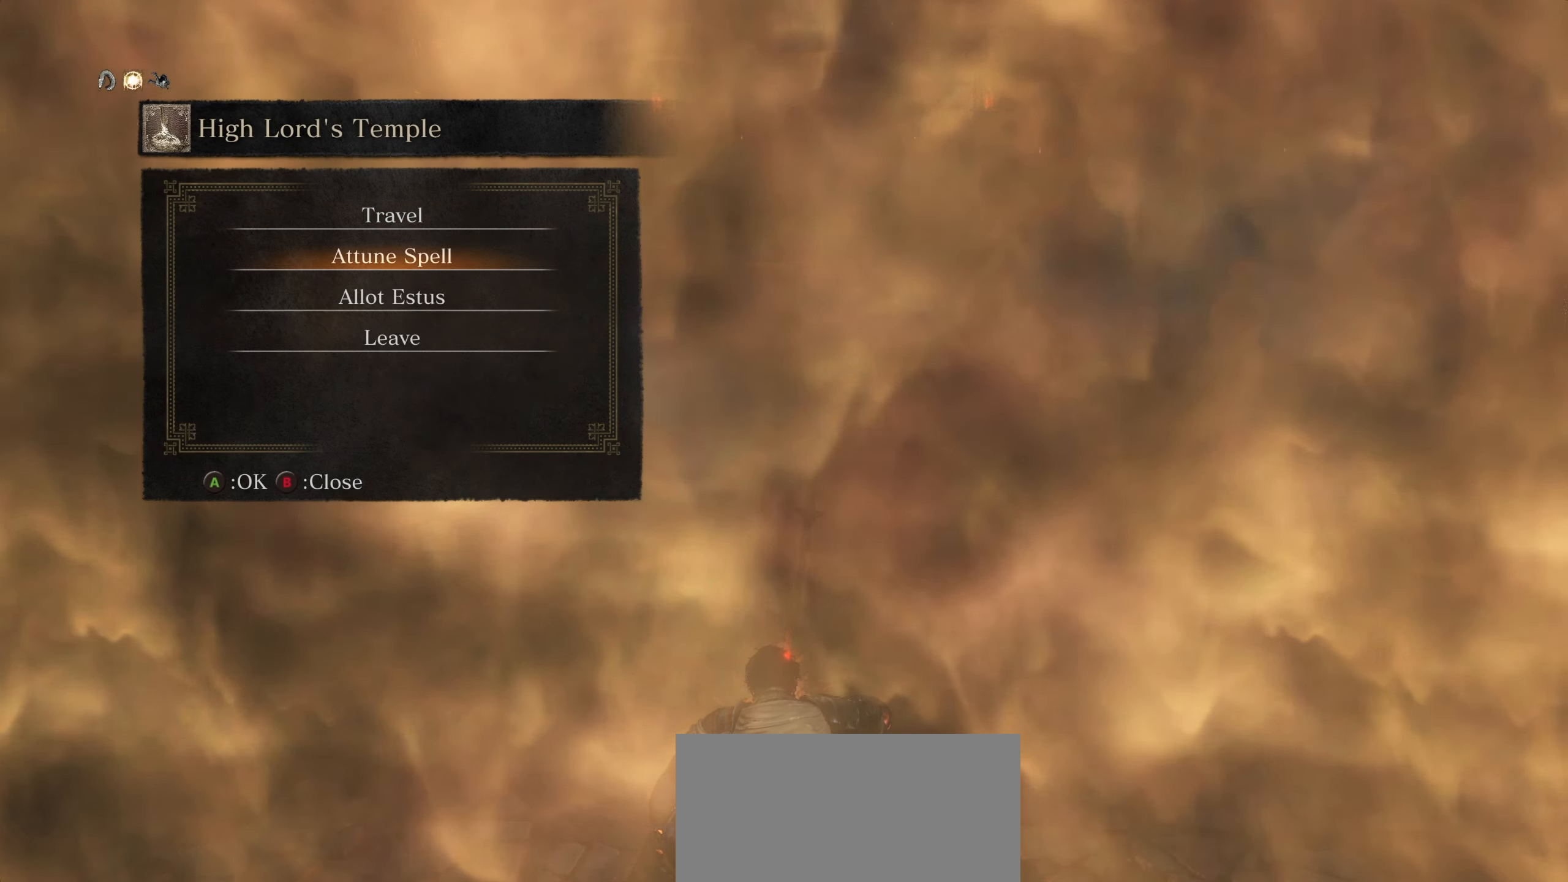
{"dt_ms": 500, "buttons": [], "left_stick": "center", "right_stick": "center", "events": []}
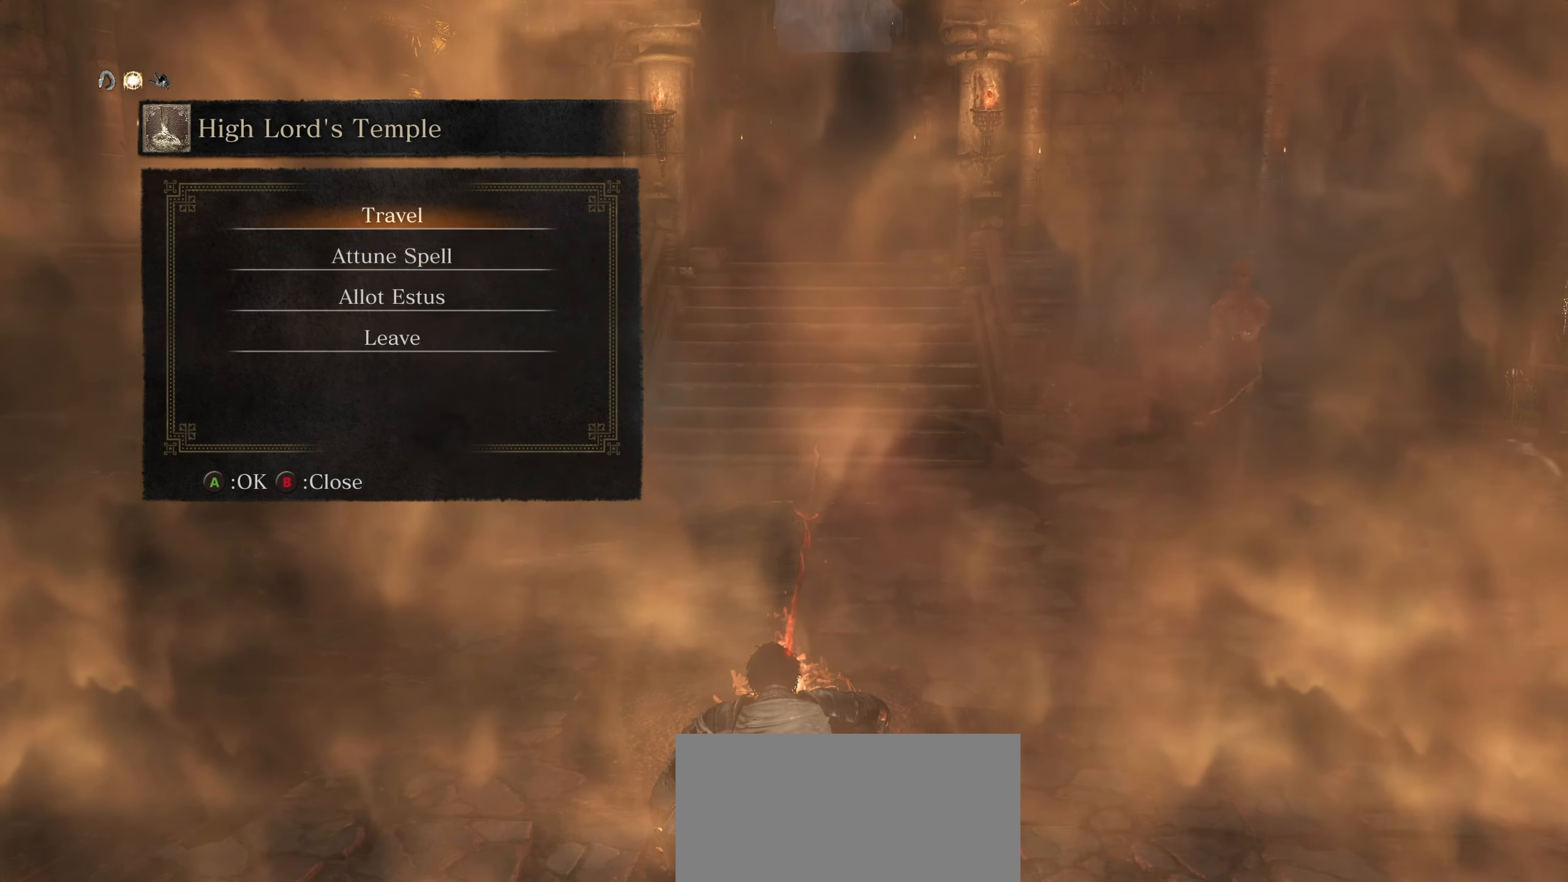
{"dt_ms": 1000, "buttons": [], "left_stick": "center", "right_stick": "center", "events": [[317, "DPAD_DOWN", "down"], [417, "DPAD_DOWN", "up"]]}